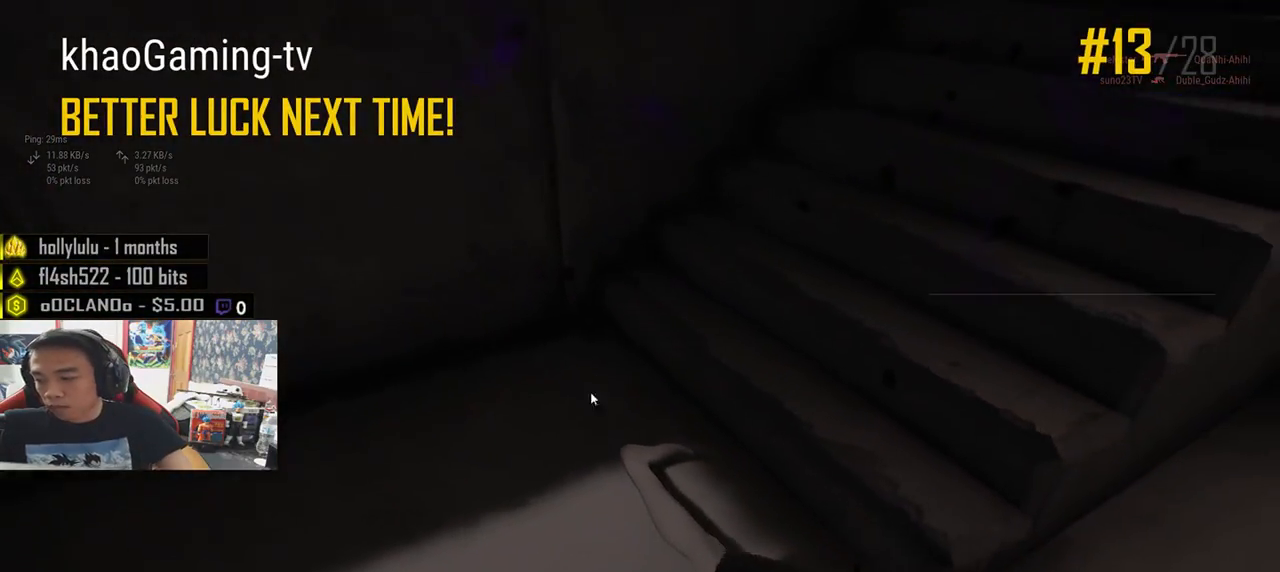
Gameplay with keyboard and mouse; each line is a JSON object with the keys and mouse buttons held at the frame after it. "events" lists presses ("down") and releases ("up") of "a", "c", "ctrl", "d", "e", "f", "q", "r", "s", "shift", "space", "tab", "v", "w", "x", "z", "mouse_left", "mouse_wheel" and "mouse_right" between this image and that frame as [ms after this image, input, new state], when the widget could be followed in between. "mouse_left", "mouse_wheel", "mouse_right" = the "left", "wheel", "right" buttons of the "mouse" list. No other keys are recorded. "wheel" means that the mouse wheel is clicked or scrolled. Mouse movement is not recorded.
{"keys": [], "mouse": ["left"], "events": [[466, "mouse_left", "down"]]}
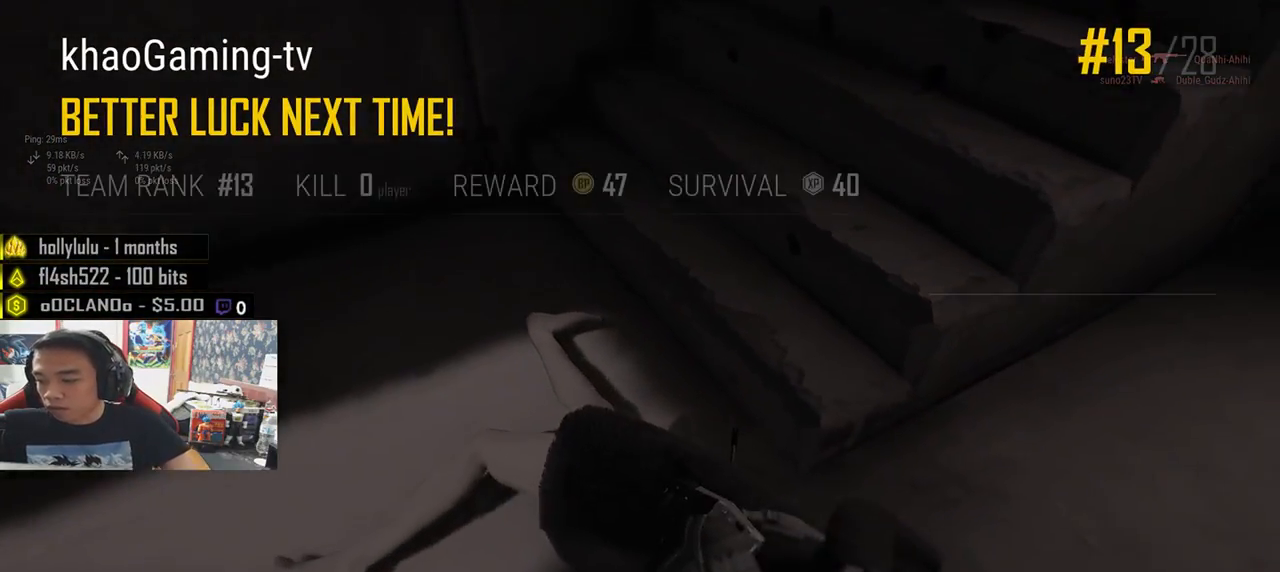
{"keys": [], "mouse": [], "events": [[33, "mouse_left", "up"]]}
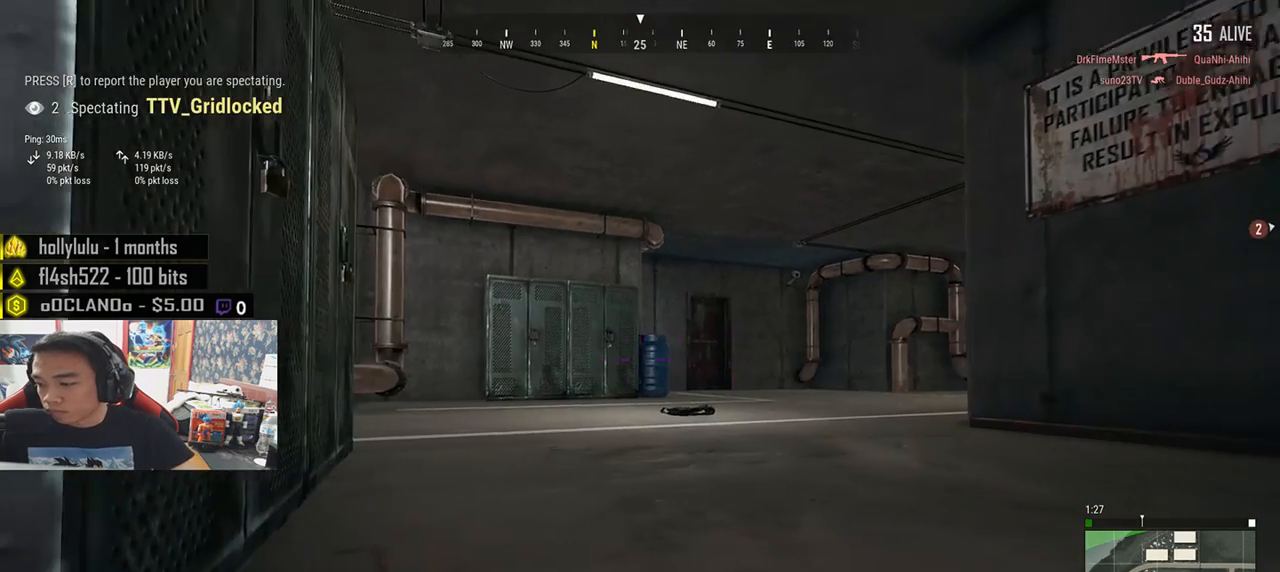
{"keys": [], "mouse": [], "events": []}
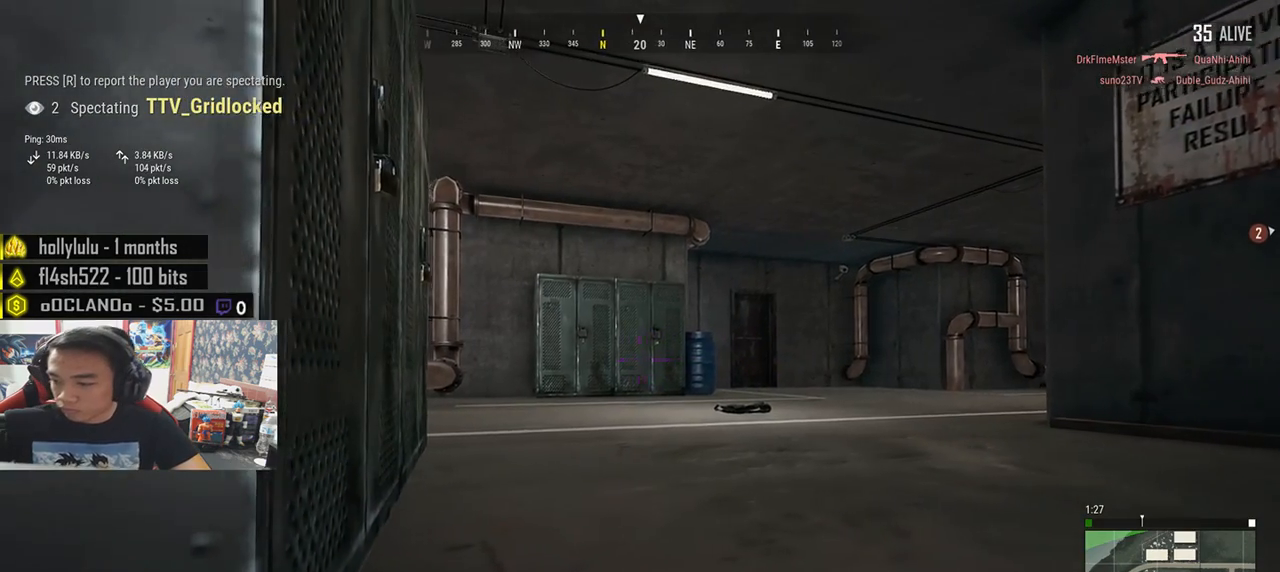
{"keys": [], "mouse": [], "events": []}
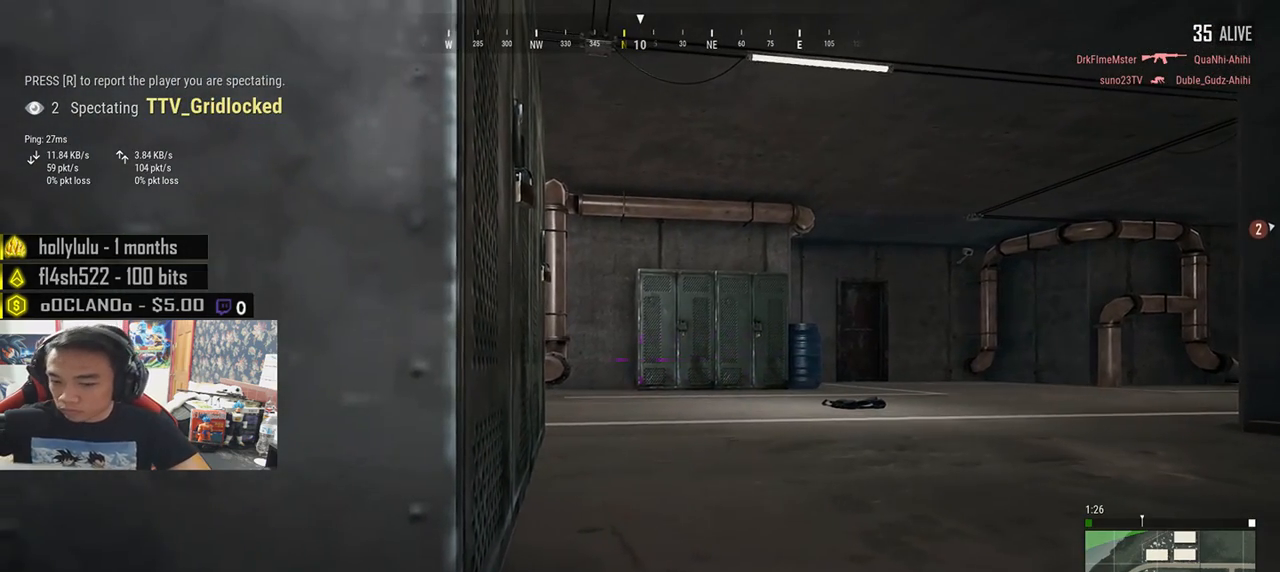
{"keys": [], "mouse": [], "events": []}
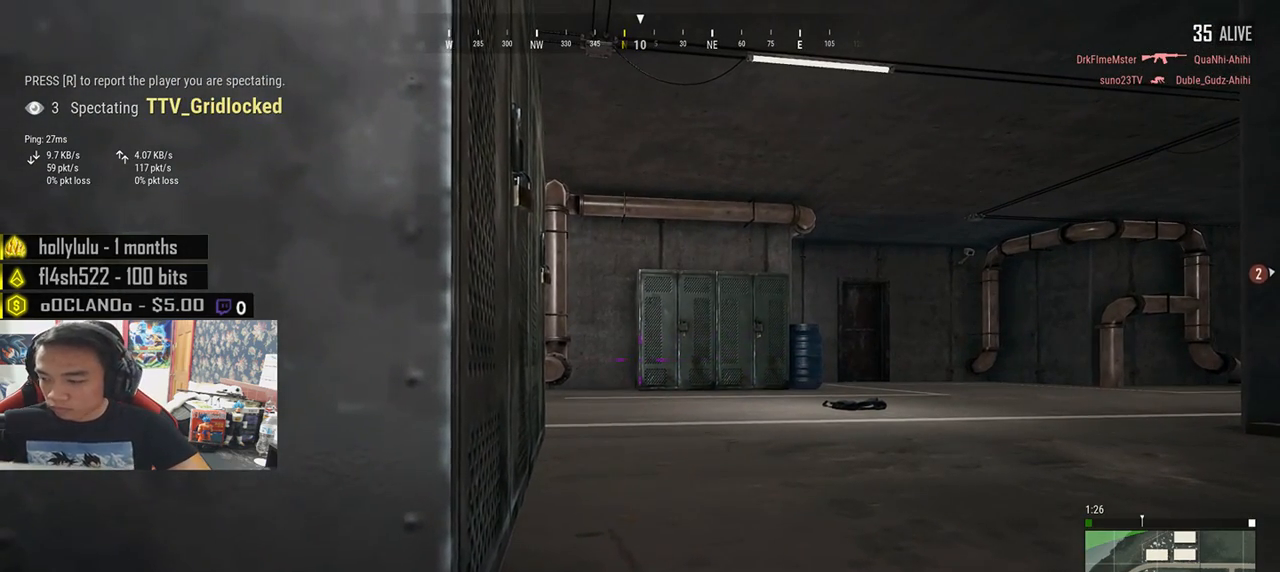
{"keys": [], "mouse": [], "events": []}
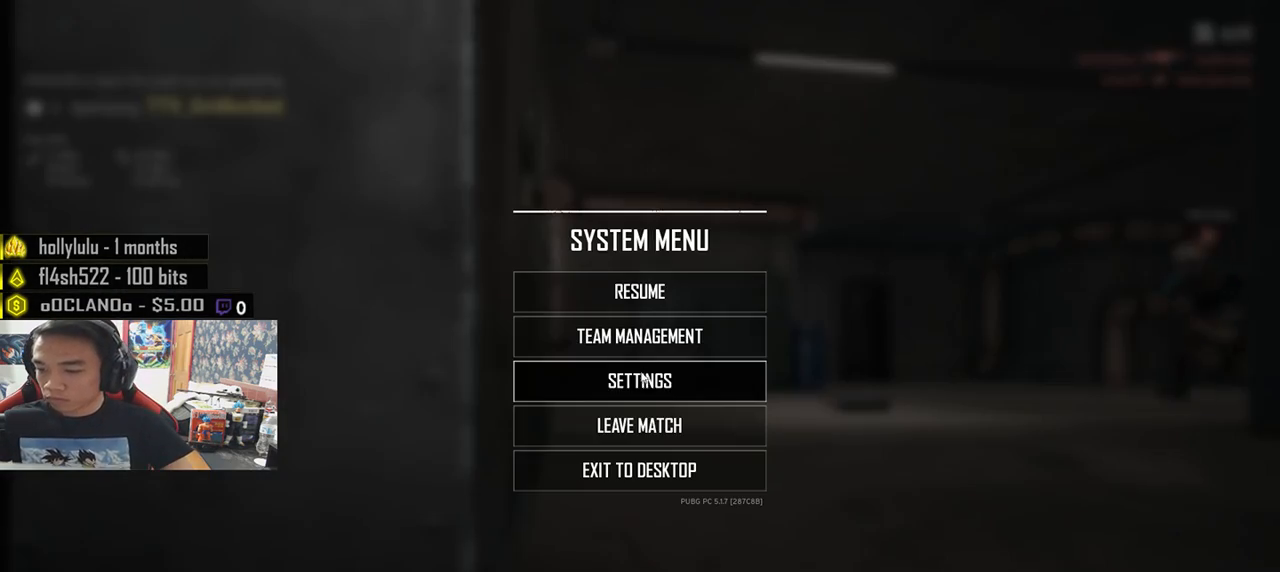
{"keys": [], "mouse": [], "events": [[350, "mouse_left", "down"], [416, "mouse_left", "up"]]}
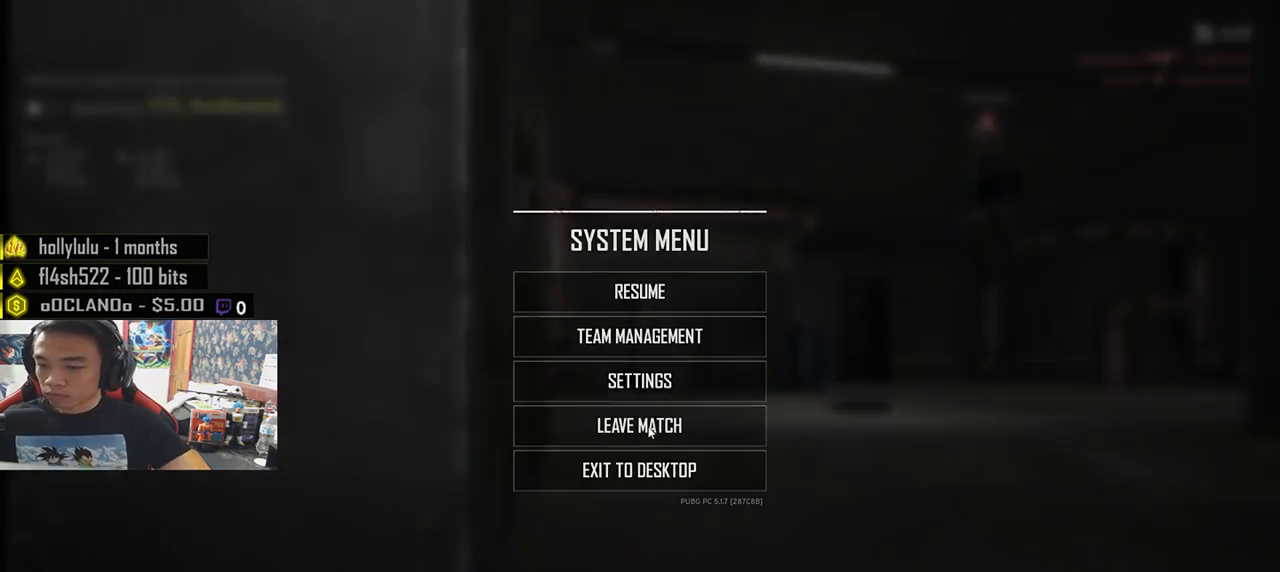
{"keys": [], "mouse": [], "events": [[333, "mouse_left", "down"], [383, "mouse_left", "up"]]}
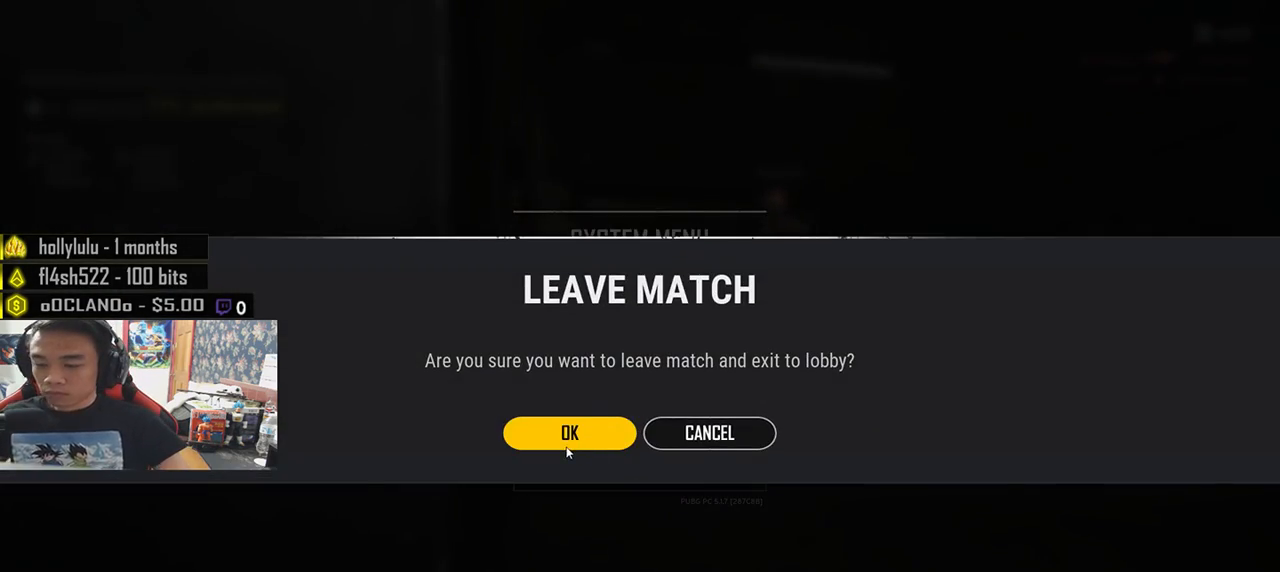
{"keys": [], "mouse": [], "events": []}
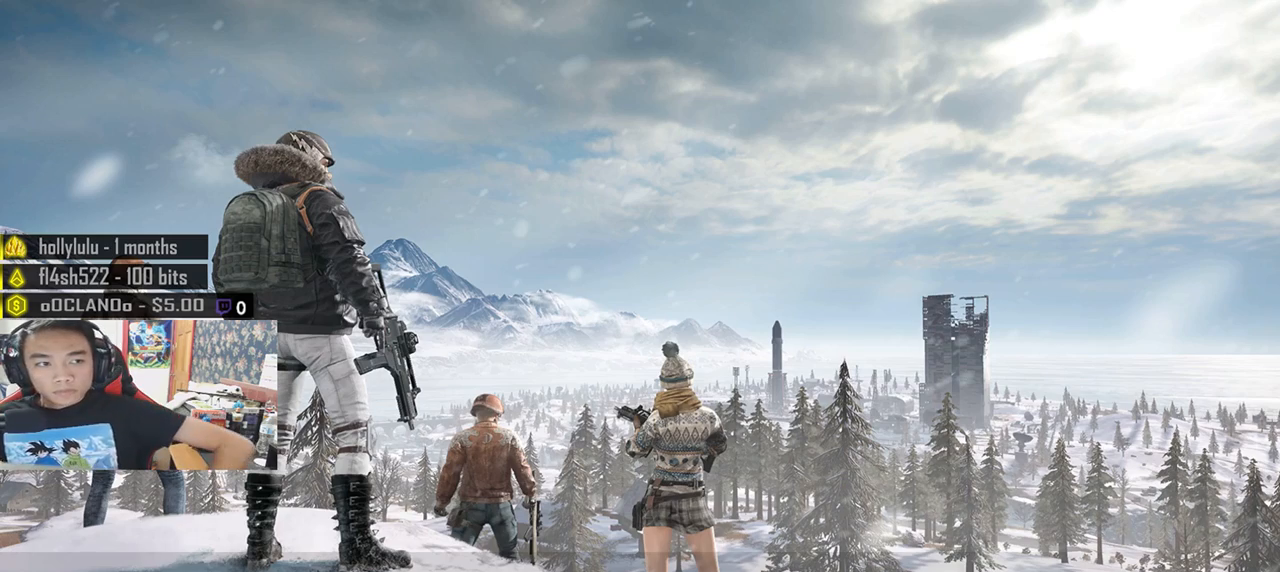
{"keys": [], "mouse": [], "events": []}
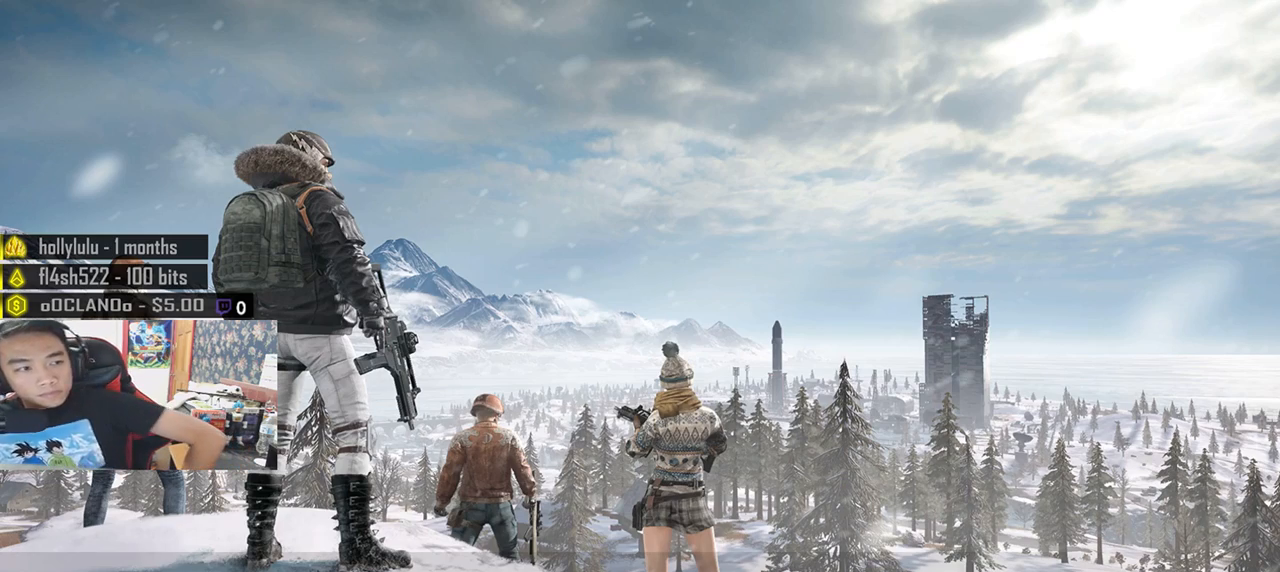
{"keys": [], "mouse": [], "events": []}
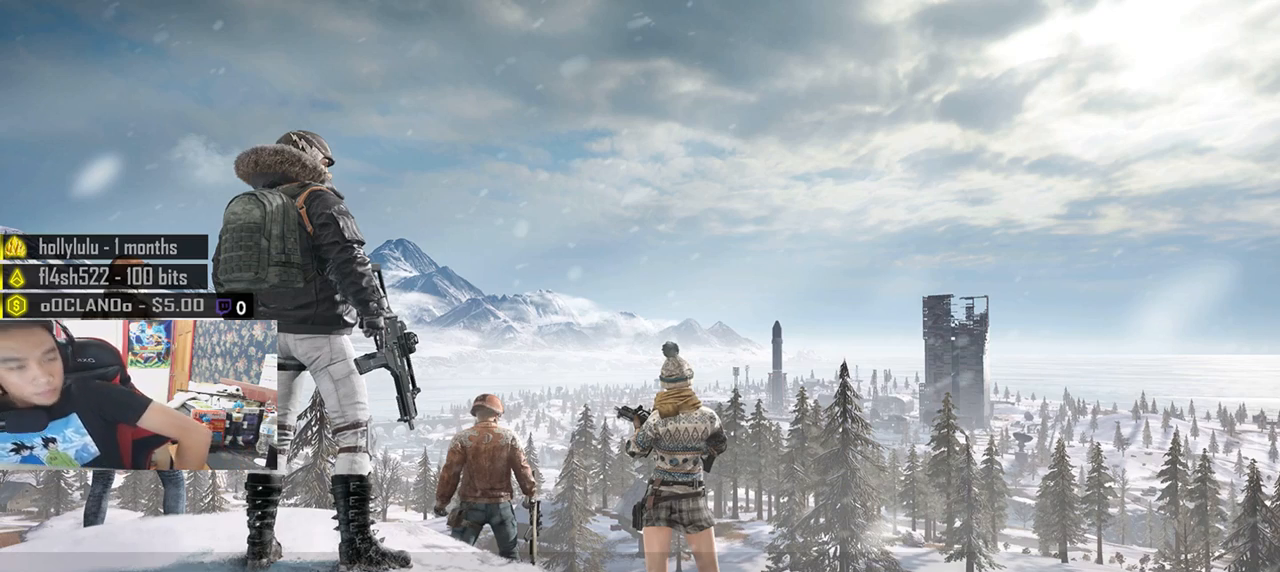
{"keys": [], "mouse": [], "events": []}